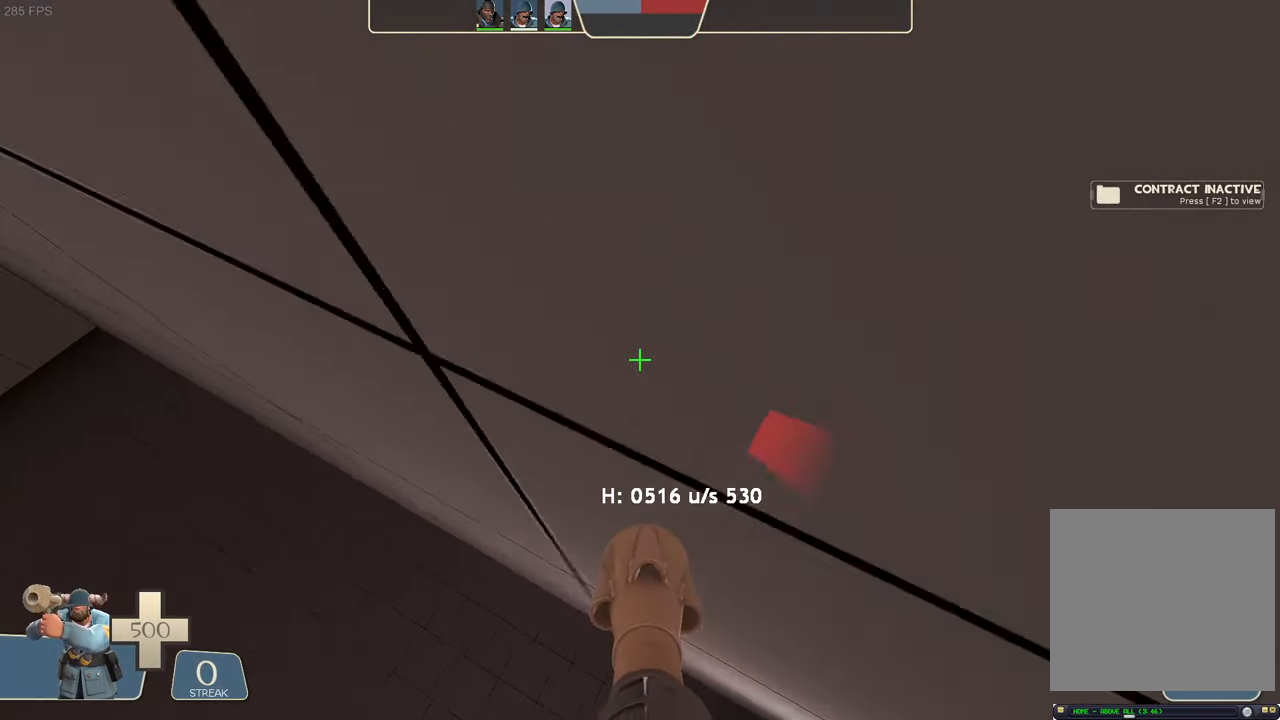
Gameplay with a controller (Xbox layout); each line is a JSON object with the inputs held at the frame after it. "events" lists button and stick changes between this image and that frame as [ms after this image, input, new state], when the widget could be followed in between. Not read: L3 R3.
{"buttons": ["L2", "R2", "DPAD_DOWN", "DPAD_LEFT"], "left_stick": "up-left", "right_stick": "left", "events": [[33, "left_stick", "left"], [50, "right_stick", "right"], [333, "DPAD_DOWN", "down"], [350, "DPAD_DOWN", "up"], [350, "R2", "down"], [367, "left_stick", "center"], [367, "right_stick", "up-left"], [400, "SELECT", "down"], [417, "left_stick", "up-left"], [450, "SELECT", "up"], [467, "right_stick", "left"], [483, "DPAD_DOWN", "down"], [483, "DPAD_LEFT", "down"]]}
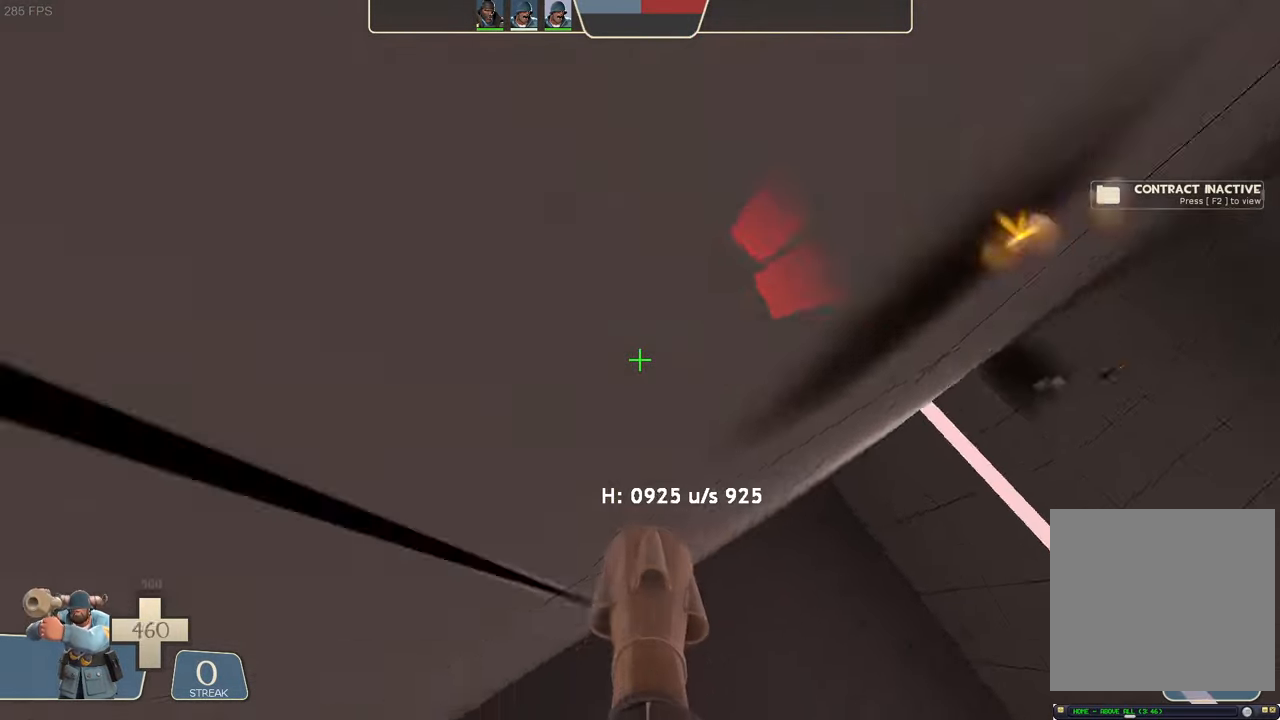
{"buttons": ["L2"], "left_stick": "up-right", "right_stick": "right", "events": [[33, "DPAD_DOWN", "up"], [50, "DPAD_LEFT", "up"], [150, "left_stick", "center"], [217, "left_stick", "up-right"], [283, "right_stick", "center"], [333, "R2", "up"], [383, "right_stick", "right"]]}
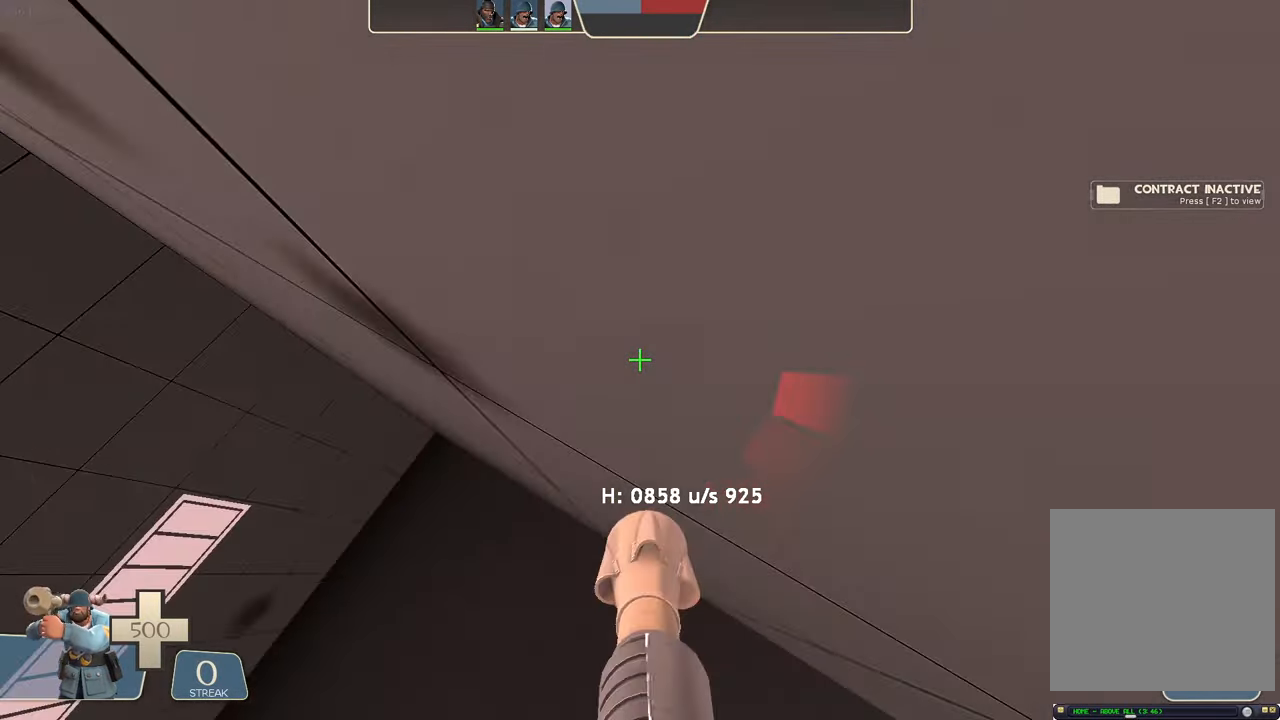
{"buttons": ["L2", "R2"], "left_stick": "center", "right_stick": "left", "events": [[50, "left_stick", "left"], [200, "R2", "down"], [217, "right_stick", "left"], [367, "left_stick", "up-left"], [484, "left_stick", "center"]]}
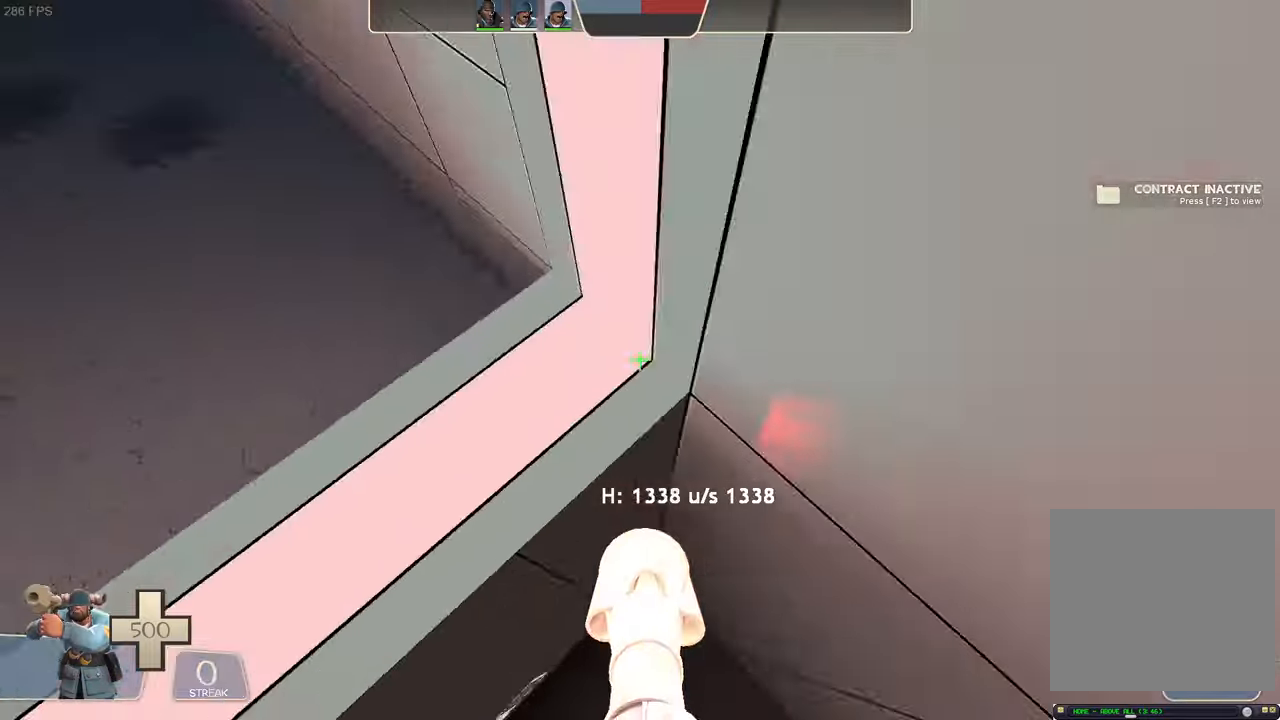
{"buttons": ["L2"], "left_stick": "right", "right_stick": "center"}
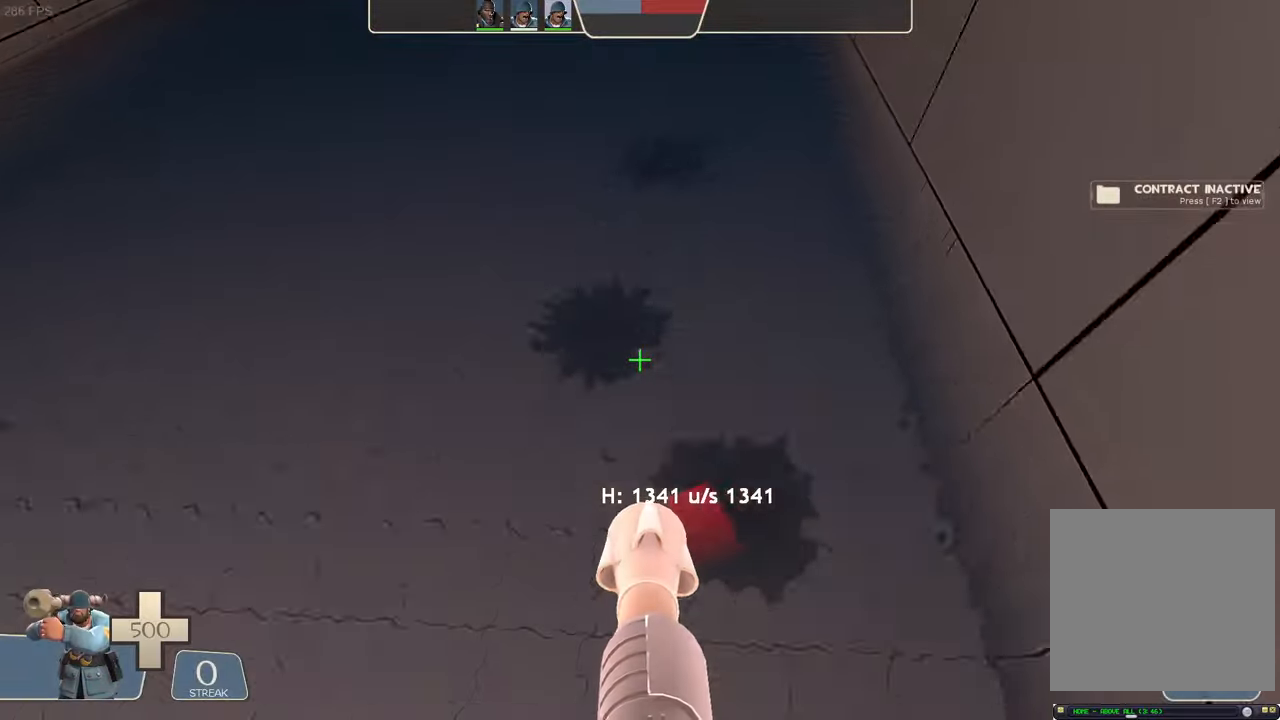
{"buttons": ["L2", "R2"], "left_stick": "right", "right_stick": "center", "events": [[250, "right_stick", "down-right"], [300, "R2", "down"], [450, "right_stick", "center"]]}
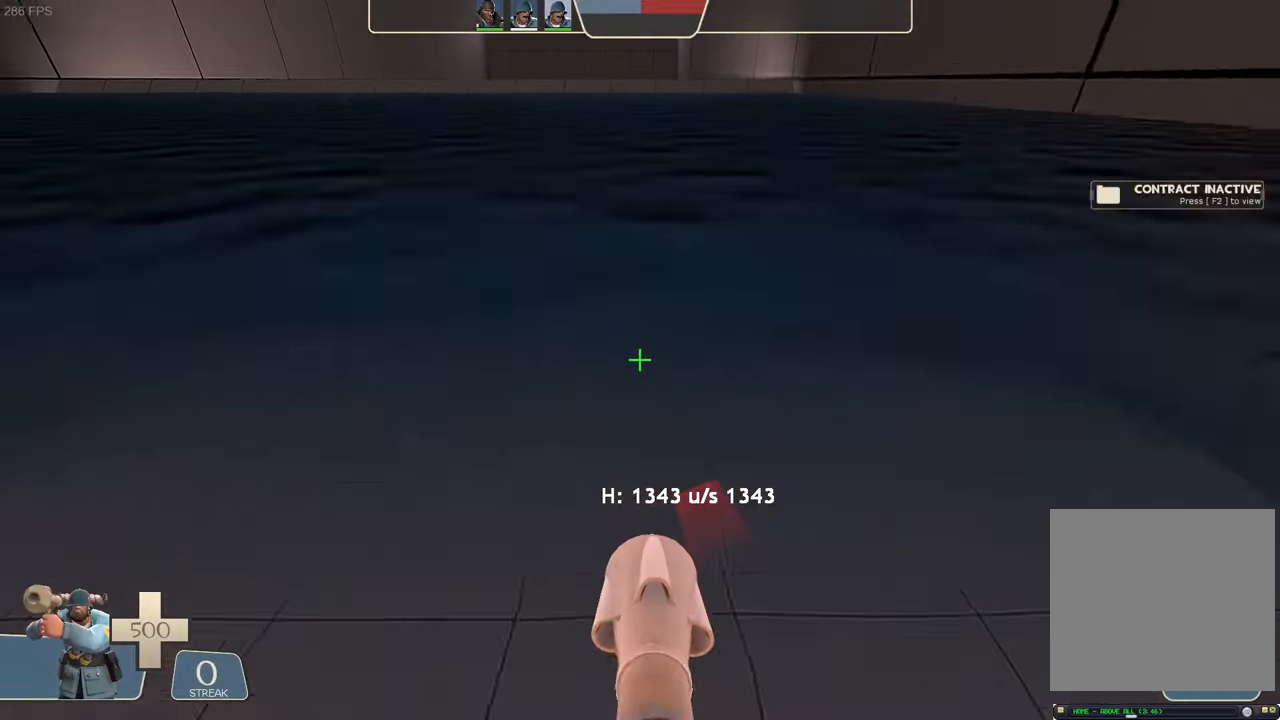
{"buttons": ["L2", "R2"], "left_stick": "right", "right_stick": "up", "events": [[34, "left_stick", "center"], [184, "left_stick", "right"], [300, "right_stick", "up"]]}
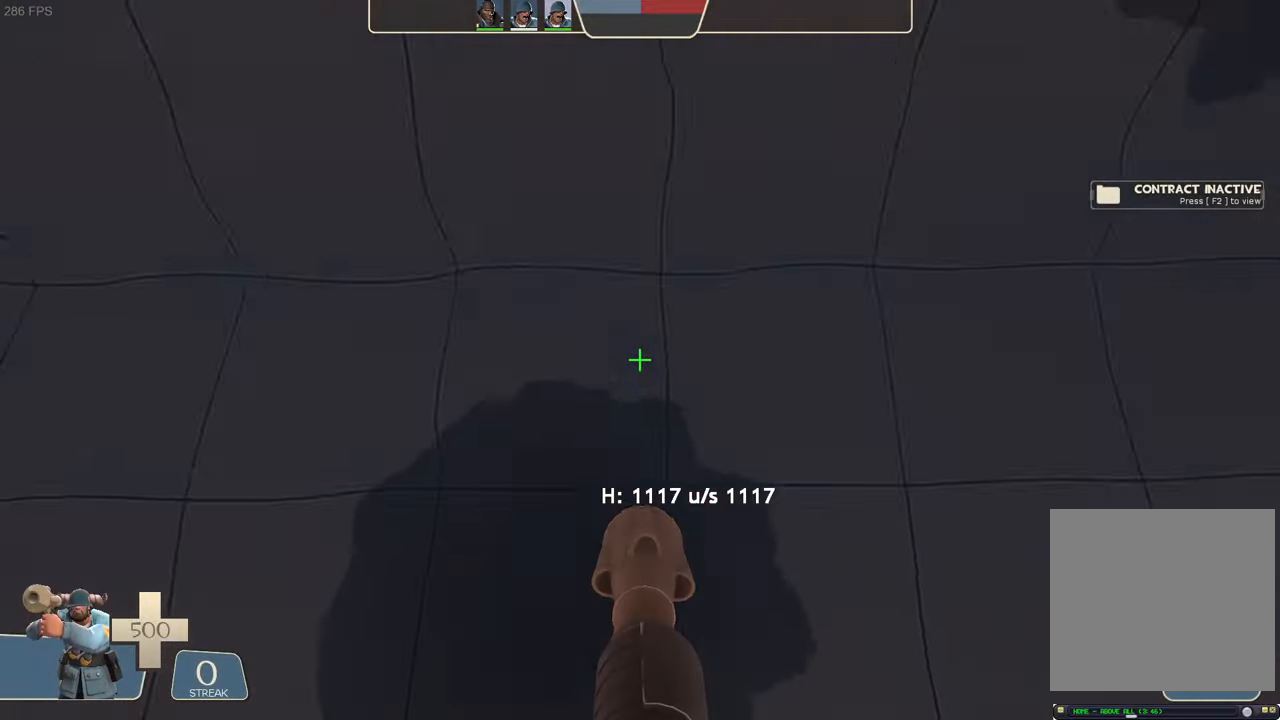
{"buttons": ["L2"], "left_stick": "center", "right_stick": "right", "events": [[100, "right_stick", "down"], [267, "left_stick", "center"], [284, "right_stick", "down-right"], [317, "left_stick", "right"], [384, "left_stick", "center"], [450, "R2", "up"], [467, "right_stick", "right"]]}
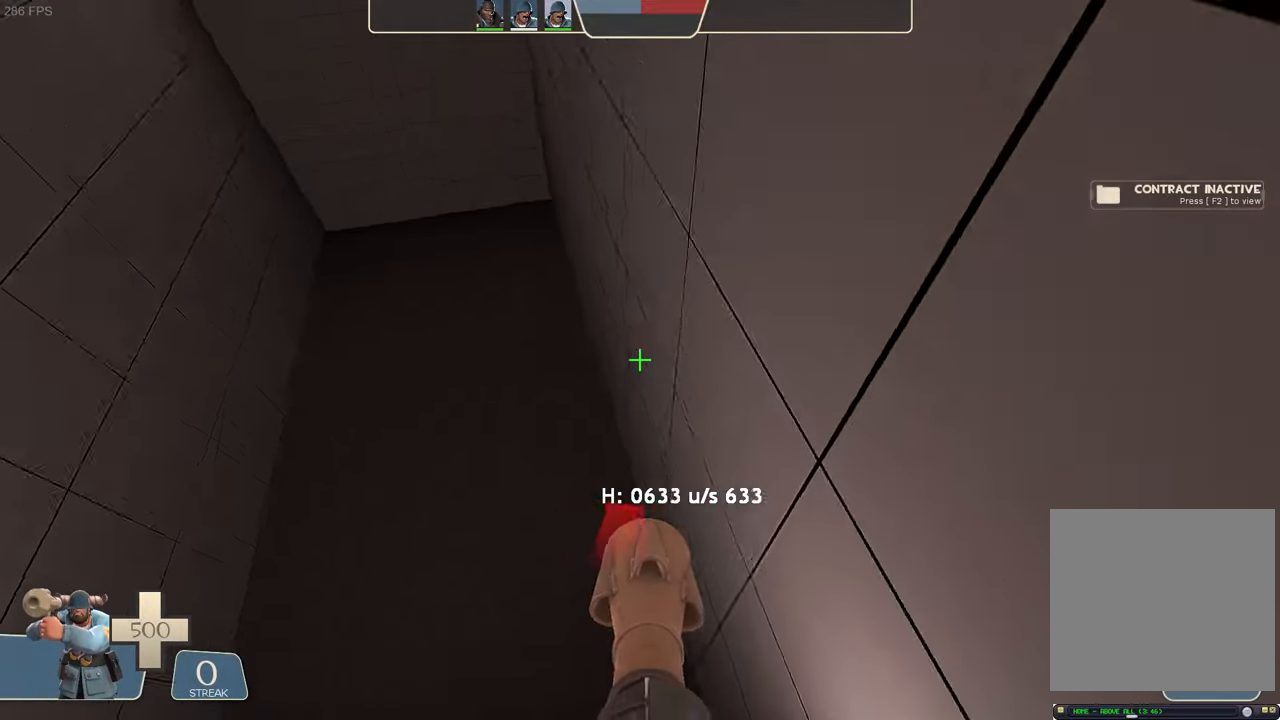
{"buttons": ["L2", "R2"], "left_stick": "left", "right_stick": "right", "events": [[17, "left_stick", "right"], [100, "right_stick", "center"], [134, "left_stick", "center"], [167, "right_stick", "right"], [250, "left_stick", "left"], [484, "R2", "down"]]}
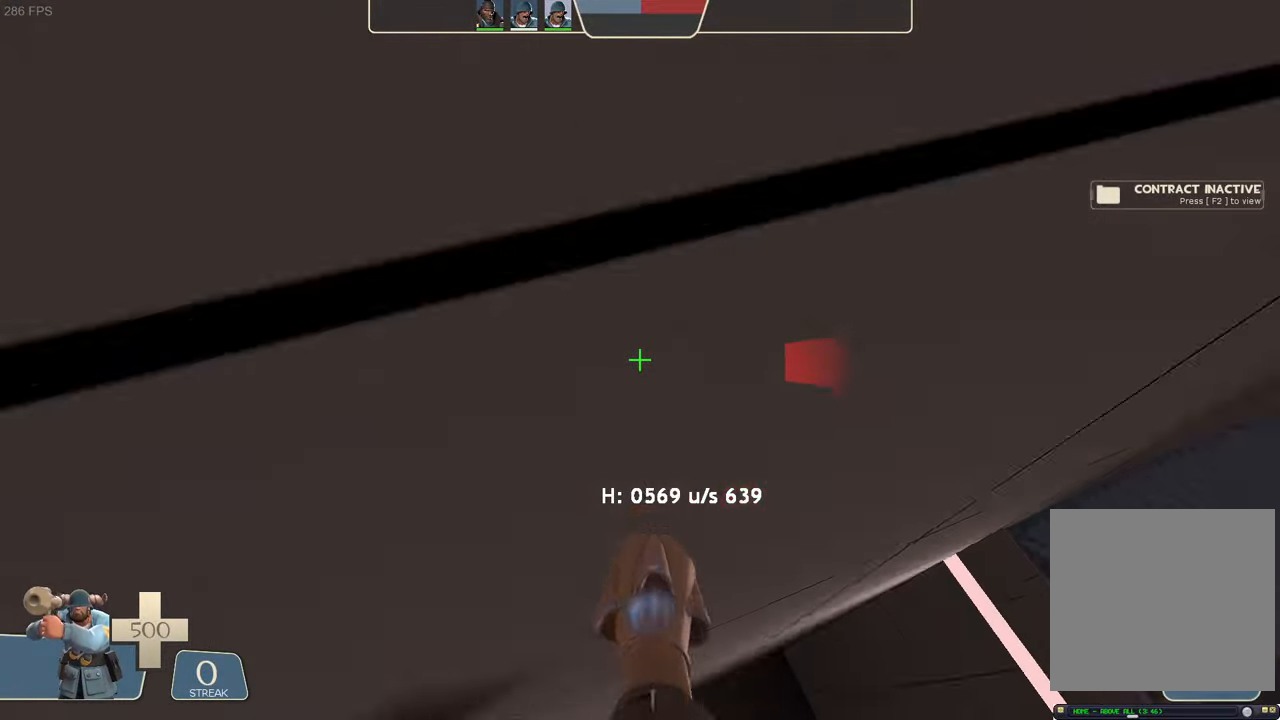
{"buttons": ["L2"], "left_stick": "up-right", "right_stick": "right", "events": [[50, "right_stick", "up-left"], [67, "left_stick", "up"], [150, "right_stick", "left"], [184, "left_stick", "center"], [284, "left_stick", "up-right"], [434, "right_stick", "center"], [484, "R2", "up"], [484, "right_stick", "right"]]}
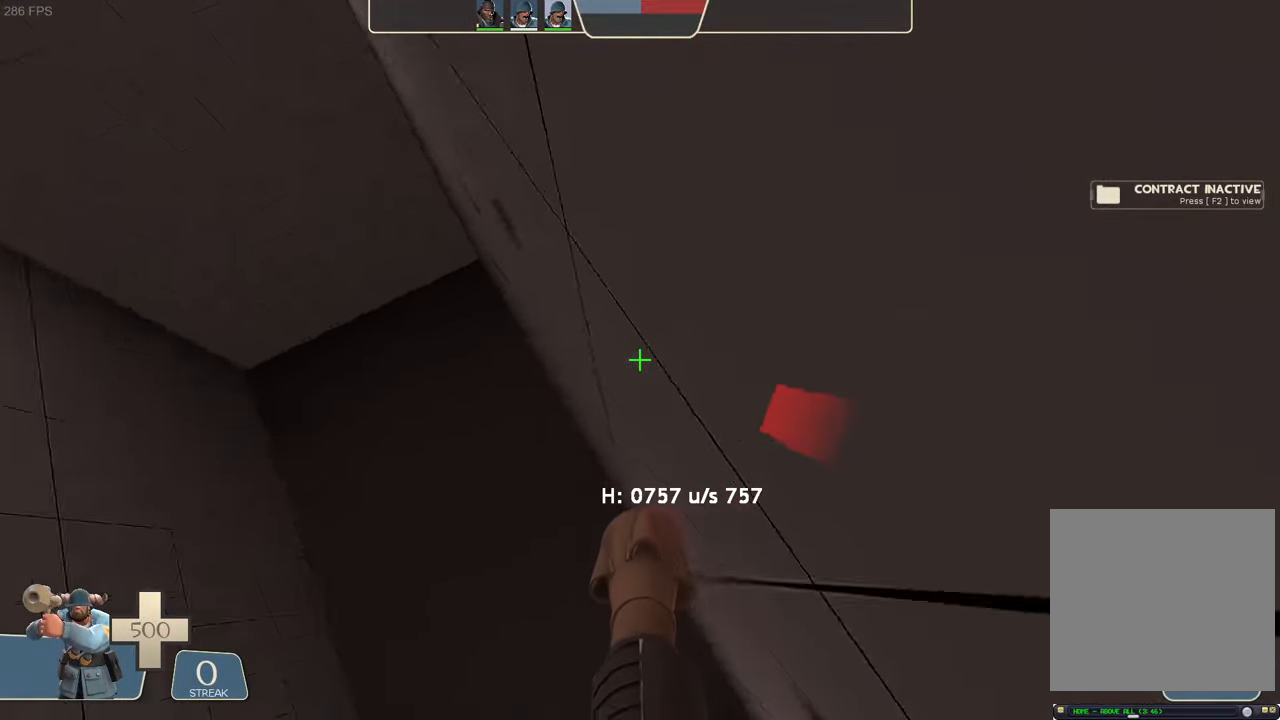
{"buttons": ["L2", "R2"], "left_stick": "left", "right_stick": "left", "events": [[234, "B", "down"], [250, "R2", "down"], [250, "Y", "down"], [250, "left_stick", "left"], [267, "Y", "up"], [284, "B", "up"], [300, "R2", "up"], [350, "R2", "down"], [350, "right_stick", "center"], [400, "right_stick", "left"]]}
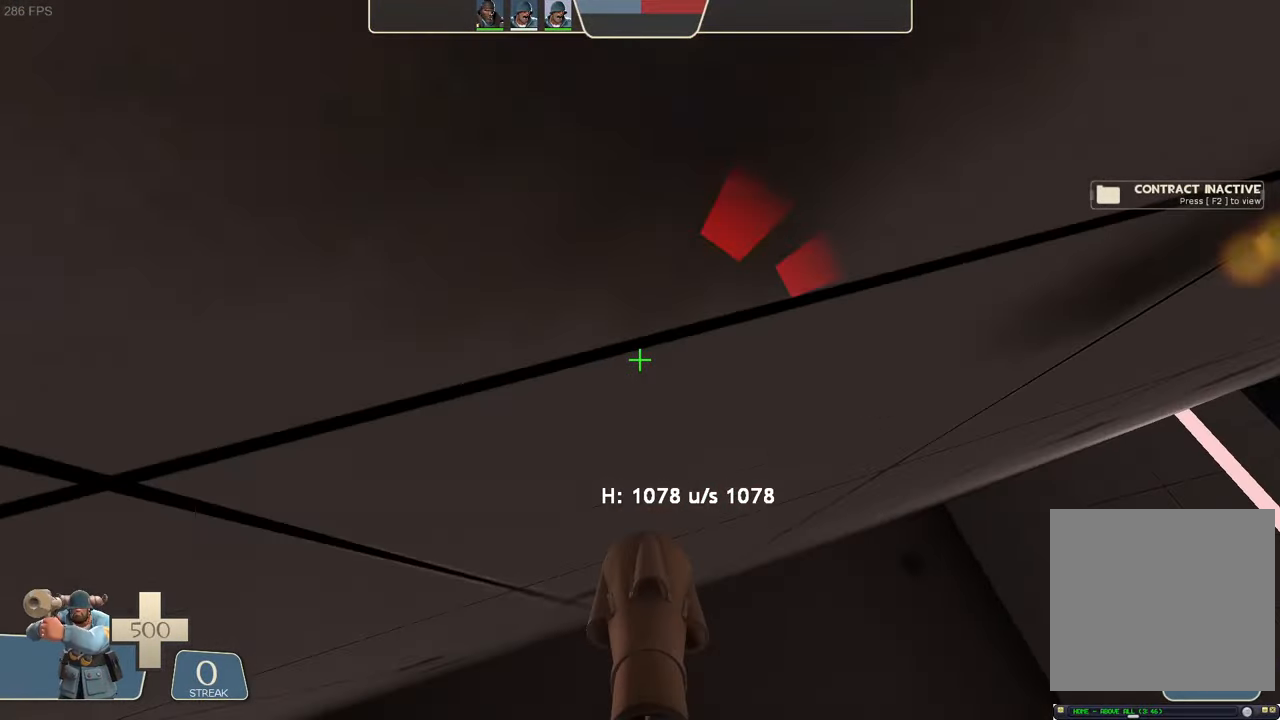
{"buttons": ["L2"], "left_stick": "up-right", "right_stick": "up-right", "events": [[234, "left_stick", "up-left"], [300, "left_stick", "up-right"], [367, "right_stick", "center"], [450, "R2", "up"], [467, "right_stick", "up-right"]]}
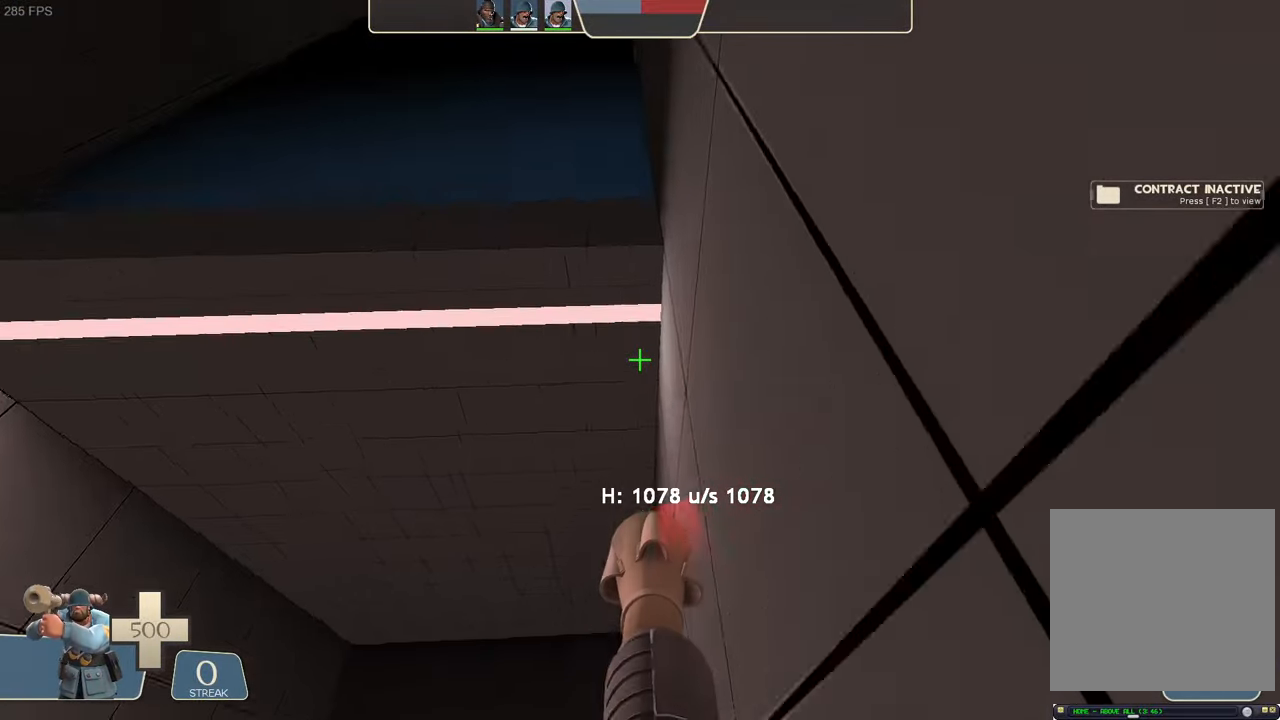
{"buttons": ["L2", "R2"], "left_stick": "up-right", "right_stick": "left", "events": [[17, "left_stick", "right"], [150, "left_stick", "center"], [150, "right_stick", "center"], [367, "right_stick", "up-right"], [384, "left_stick", "up-right"], [417, "R2", "down"], [500, "right_stick", "left"]]}
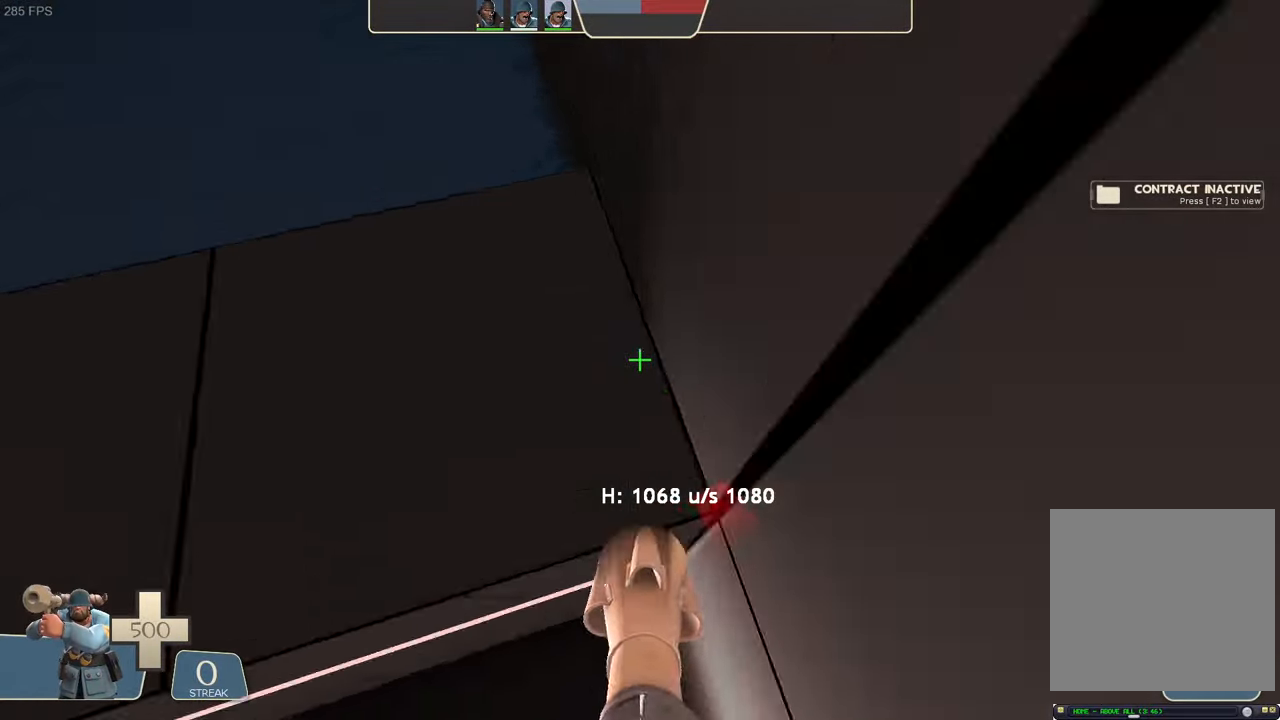
{"buttons": ["L2", "R2"], "left_stick": "up-right", "right_stick": "up-right", "events": [[184, "right_stick", "center"], [500, "right_stick", "up-right"]]}
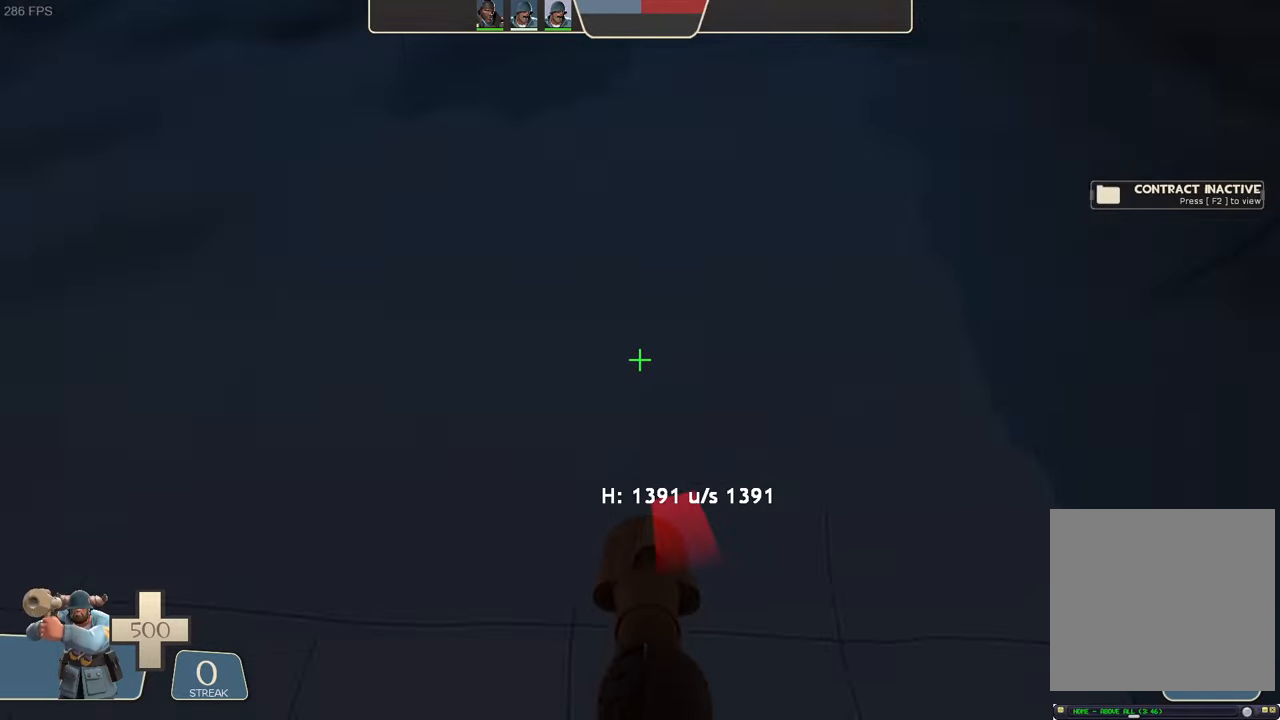
{"buttons": ["L2", "R2"], "left_stick": "right", "right_stick": "down", "events": [[116, "right_stick", "up"], [283, "right_stick", "down"], [400, "left_stick", "right"]]}
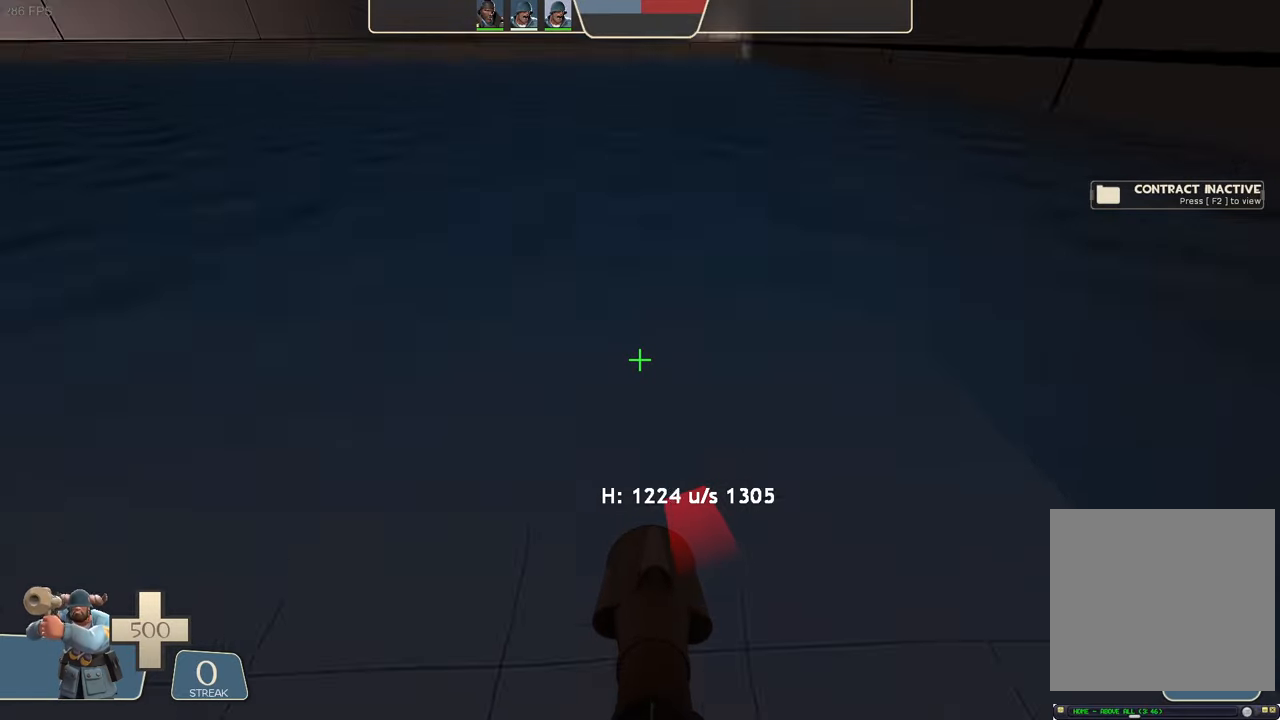
{"buttons": ["L2"], "left_stick": "right", "right_stick": "up-right", "events": [[83, "right_stick", "center"], [100, "R2", "up"], [266, "left_stick", "center"], [416, "left_stick", "right"], [416, "right_stick", "up-right"]]}
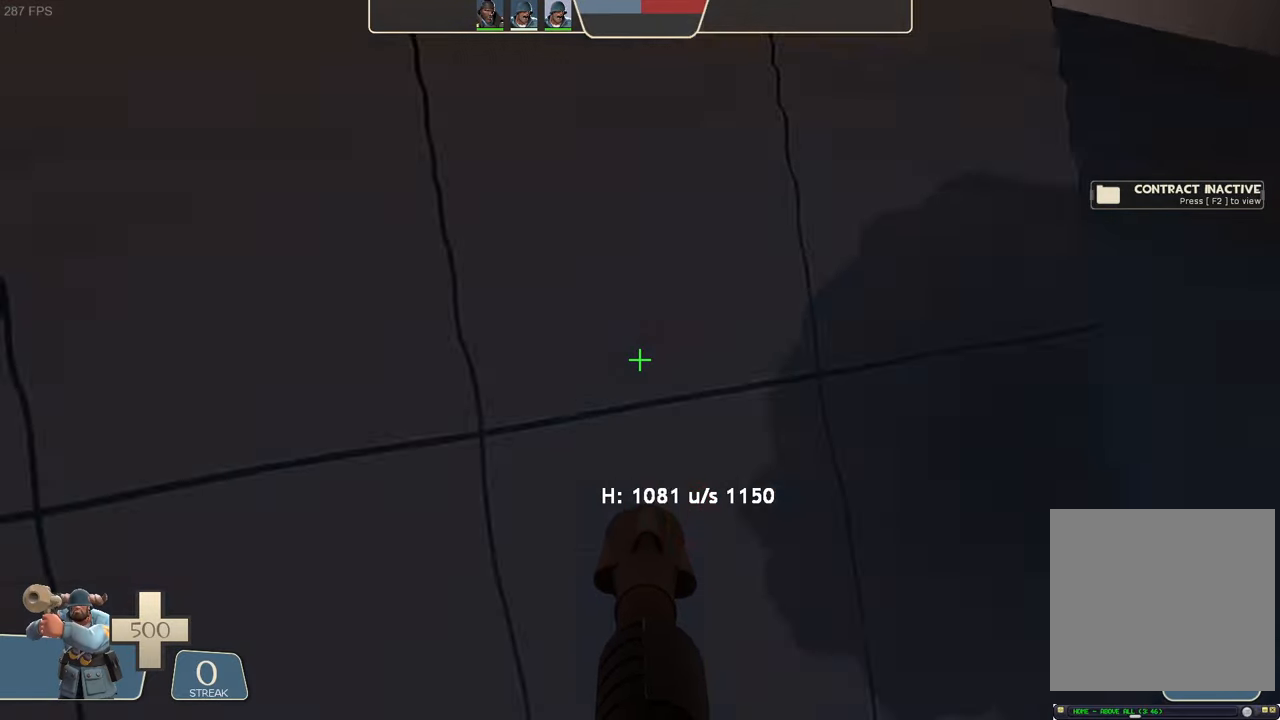
{"buttons": ["L2"], "left_stick": "center", "right_stick": "center"}
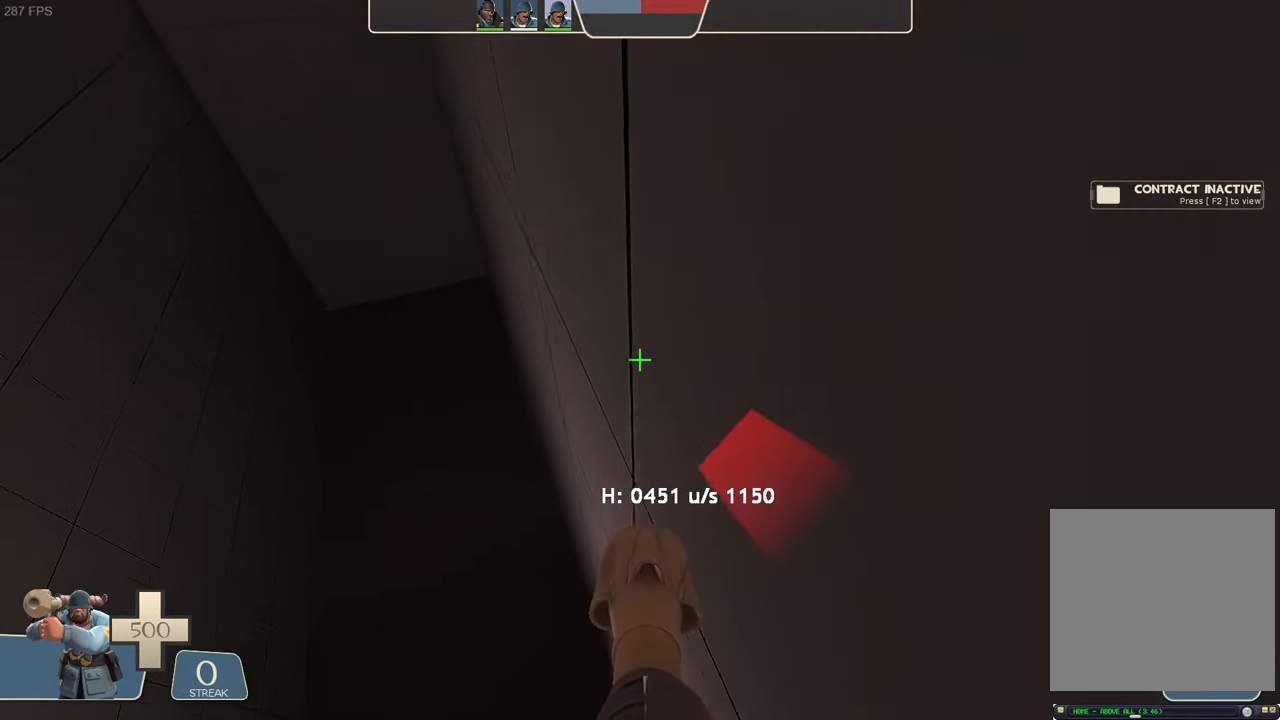
{"buttons": ["L2", "R2"], "left_stick": "up-left", "right_stick": "up-left", "events": [[16, "right_stick", "right"], [116, "left_stick", "left"], [400, "R2", "down"], [433, "right_stick", "up-left"], [483, "left_stick", "up-left"]]}
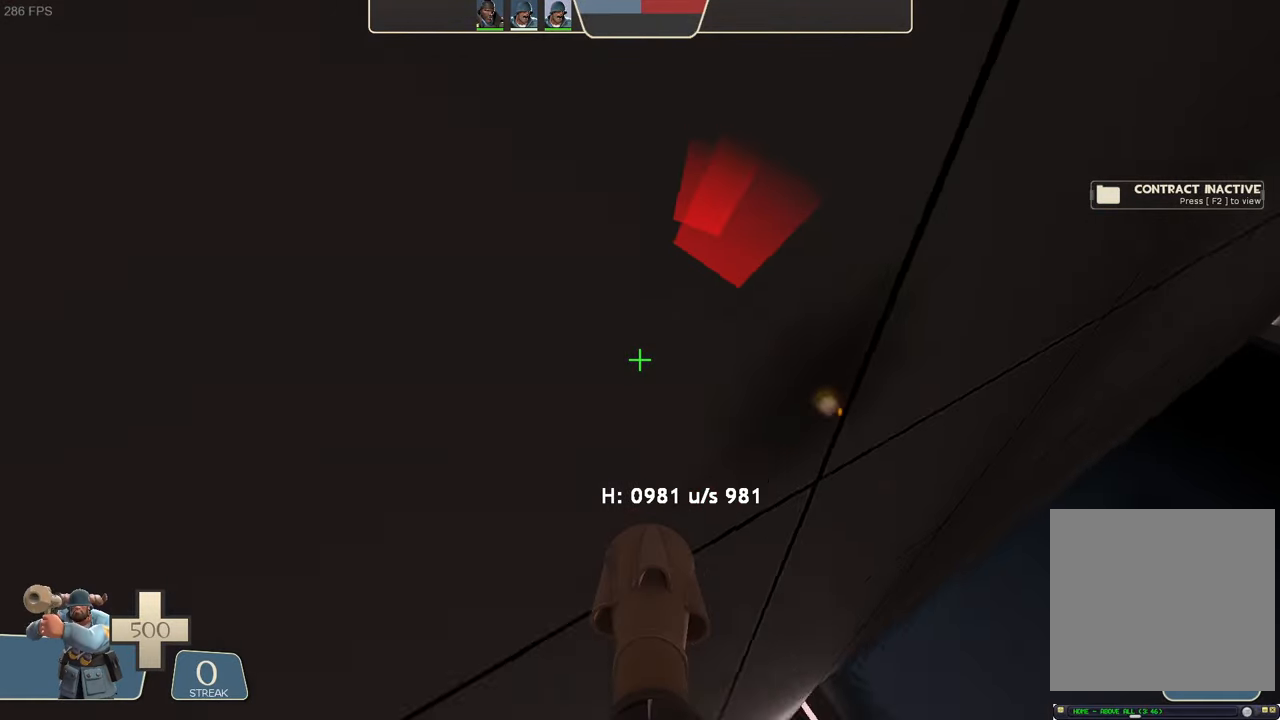
{"buttons": ["L2"], "left_stick": "up-right", "right_stick": "right", "events": [[83, "right_stick", "left"], [166, "left_stick", "up-right"], [316, "right_stick", "center"], [350, "R2", "up"], [400, "right_stick", "right"]]}
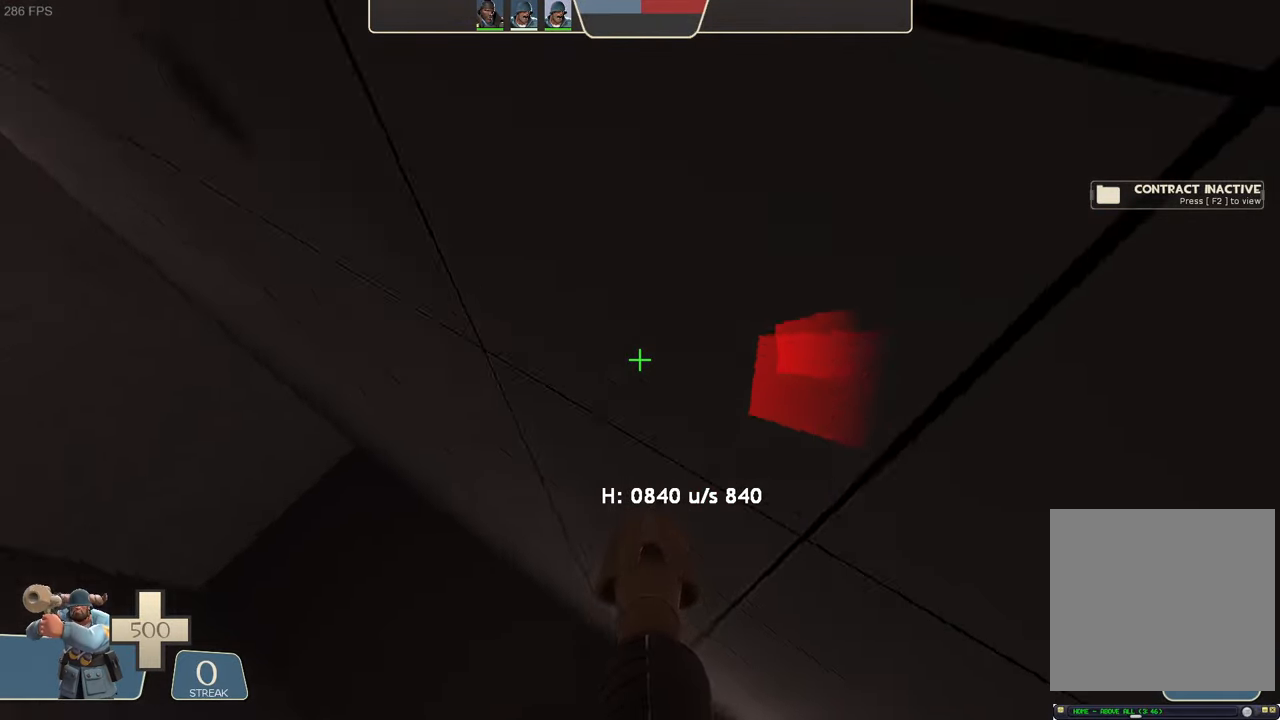
{"buttons": ["L2", "R2"], "left_stick": "left", "right_stick": "left", "events": [[100, "left_stick", "up-left"], [150, "left_stick", "left"], [266, "R2", "down"], [283, "right_stick", "left"]]}
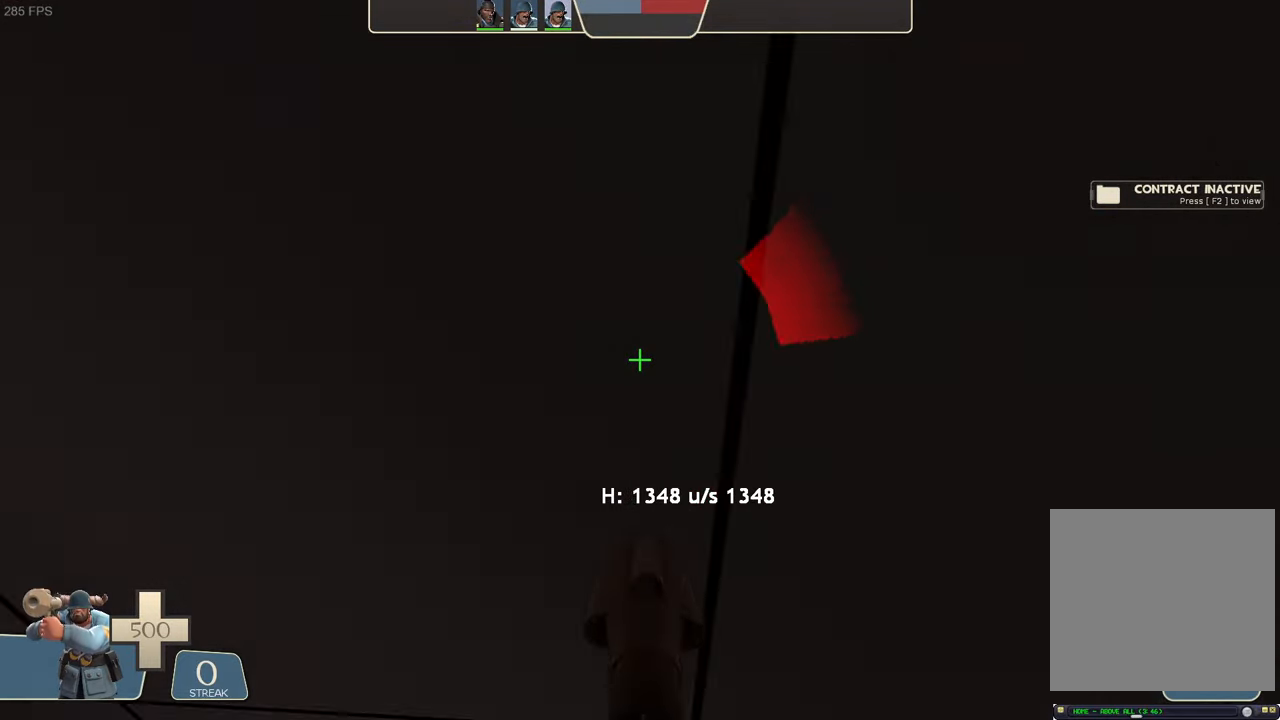
{"buttons": ["L2"], "left_stick": "right", "right_stick": "up-right", "events": [[183, "left_stick", "up-left"], [316, "left_stick", "up-right"], [333, "right_stick", "up-right"], [366, "R2", "up"], [366, "left_stick", "right"]]}
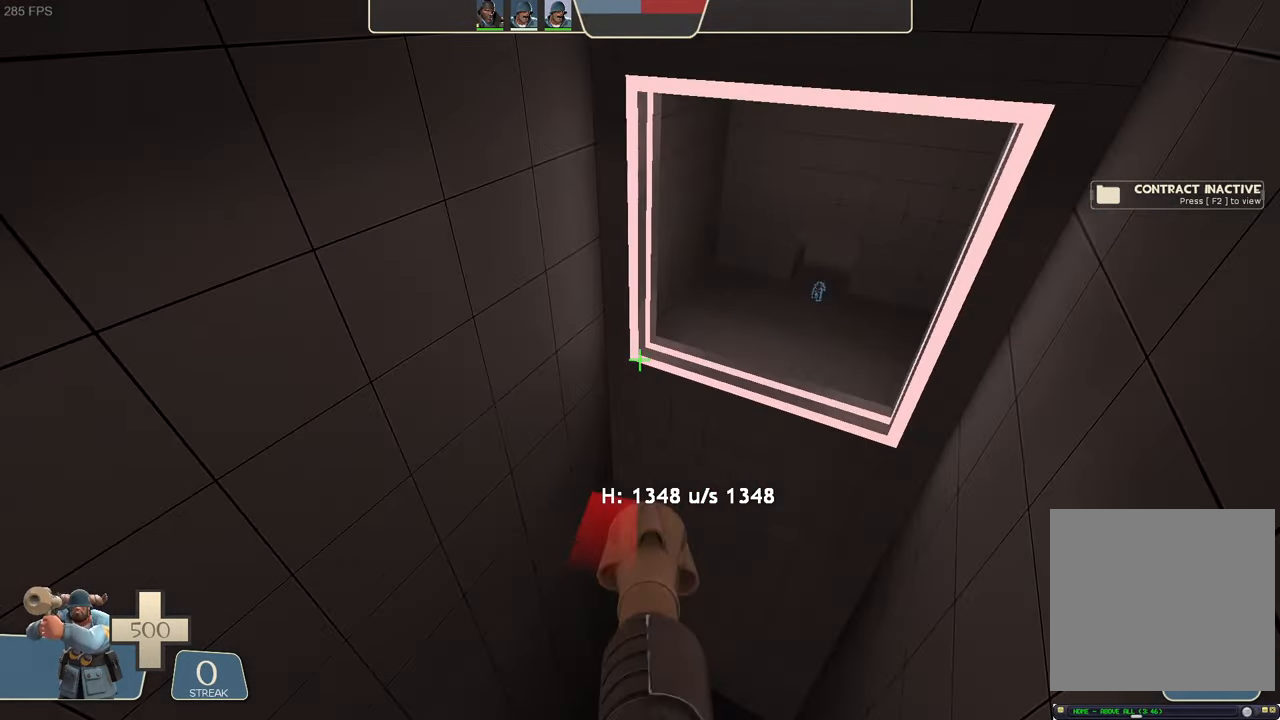
{"buttons": ["L2"], "left_stick": "right", "right_stick": "center", "events": [[216, "right_stick", "center"]]}
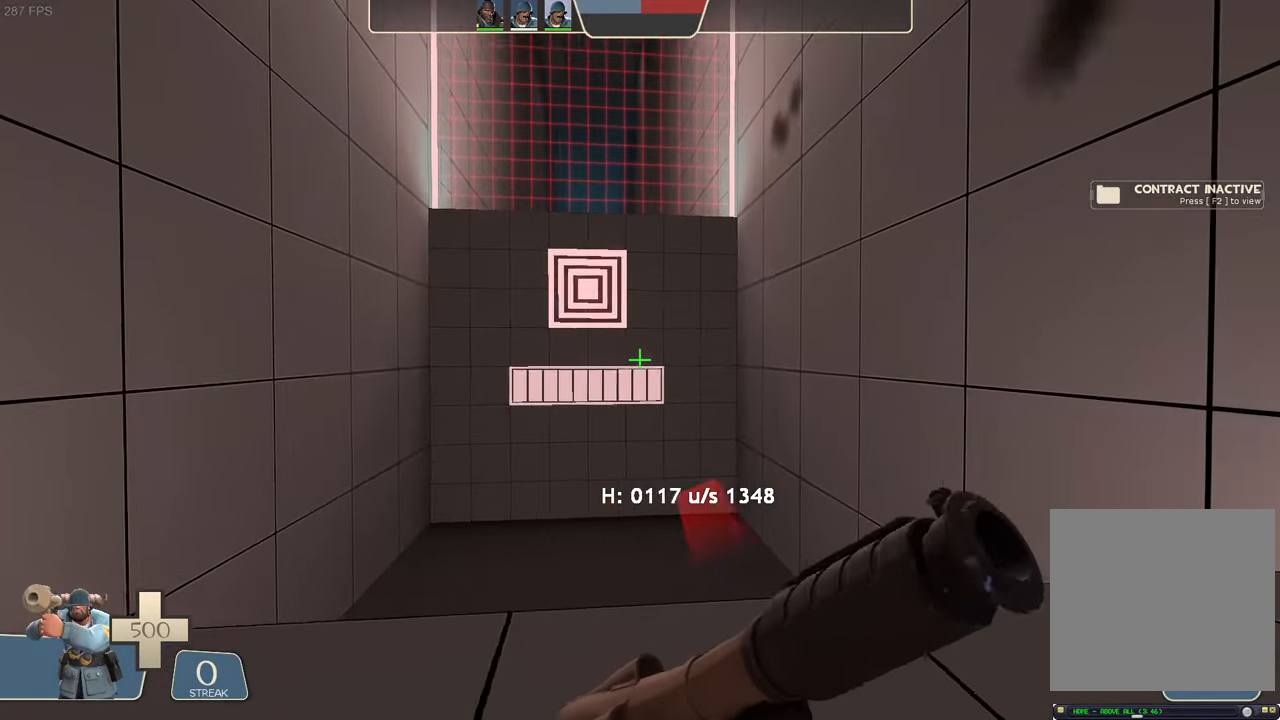
{"buttons": [], "left_stick": "right", "right_stick": "center", "events": [[50, "left_stick", "center"], [250, "L2", "up"], [466, "left_stick", "right"]]}
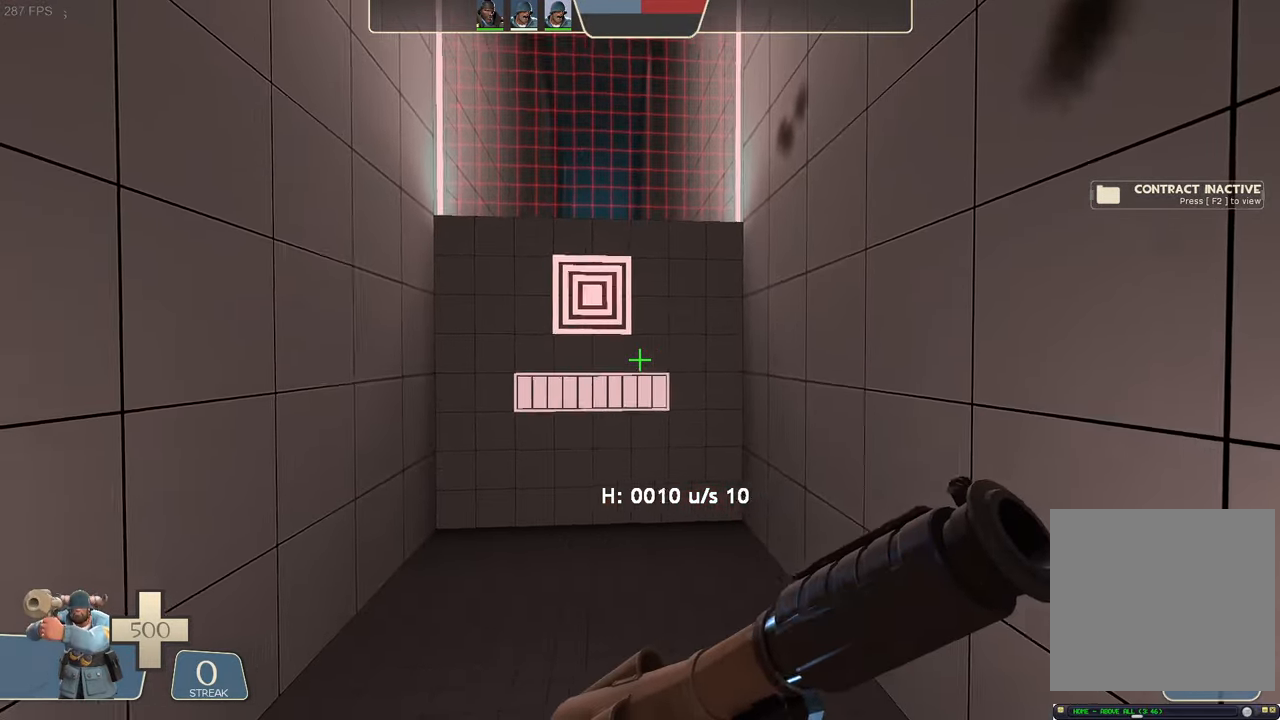
{"buttons": ["L1"], "left_stick": "right", "right_stick": "center"}
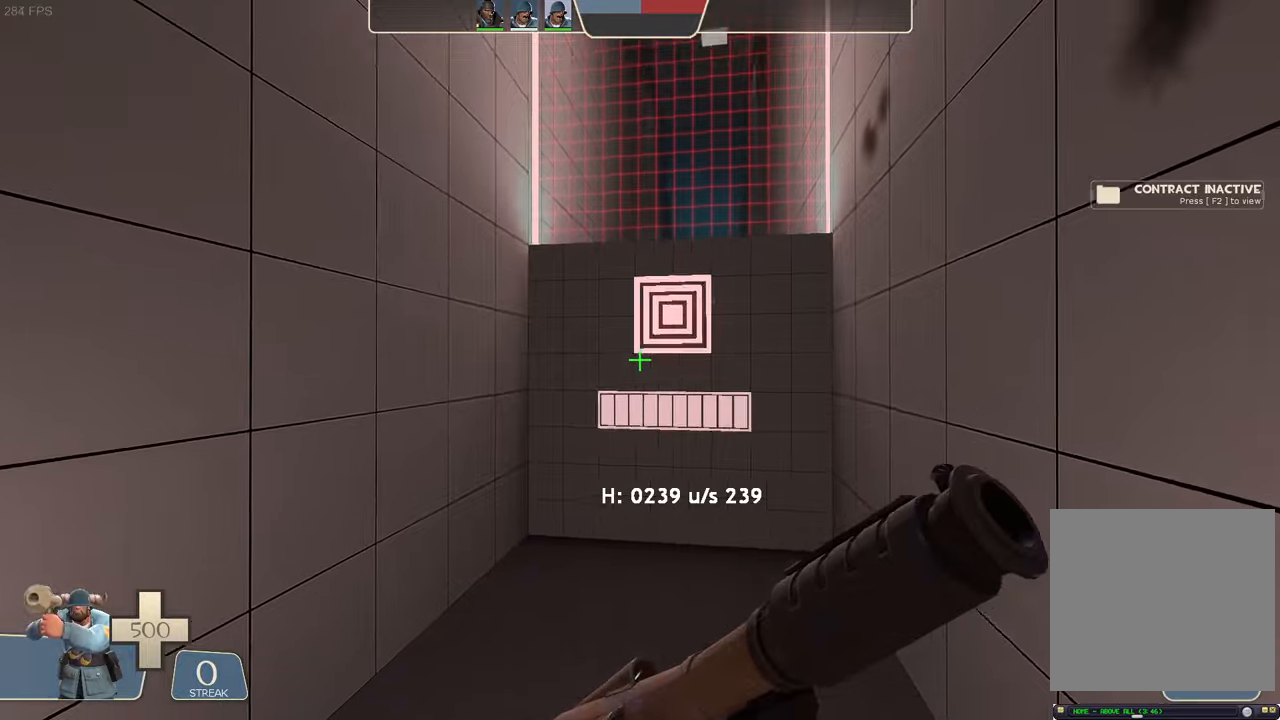
{"buttons": ["R2"], "left_stick": "up-left", "right_stick": "up-right", "events": [[33, "L1", "up"], [83, "left_stick", "center"], [183, "R1", "down"], [250, "R1", "up"], [283, "R2", "down"], [333, "R2", "up"], [333, "right_stick", "down"], [400, "right_stick", "center"], [417, "left_stick", "up-right"], [467, "R2", "down"], [467, "right_stick", "up-right"], [483, "left_stick", "up-left"]]}
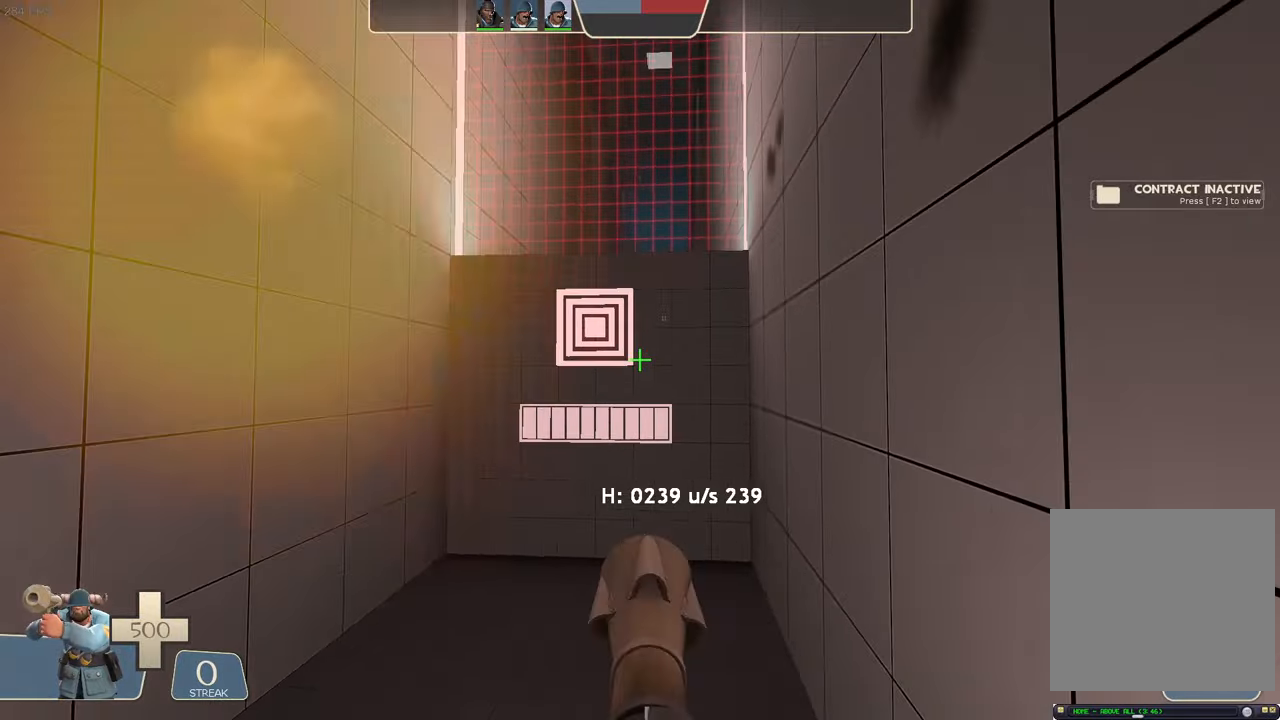
{"buttons": [], "left_stick": "up-right", "right_stick": "right", "events": [[67, "R1", "down"], [100, "right_stick", "right"], [133, "R2", "up"], [150, "R1", "up"], [283, "left_stick", "up-right"]]}
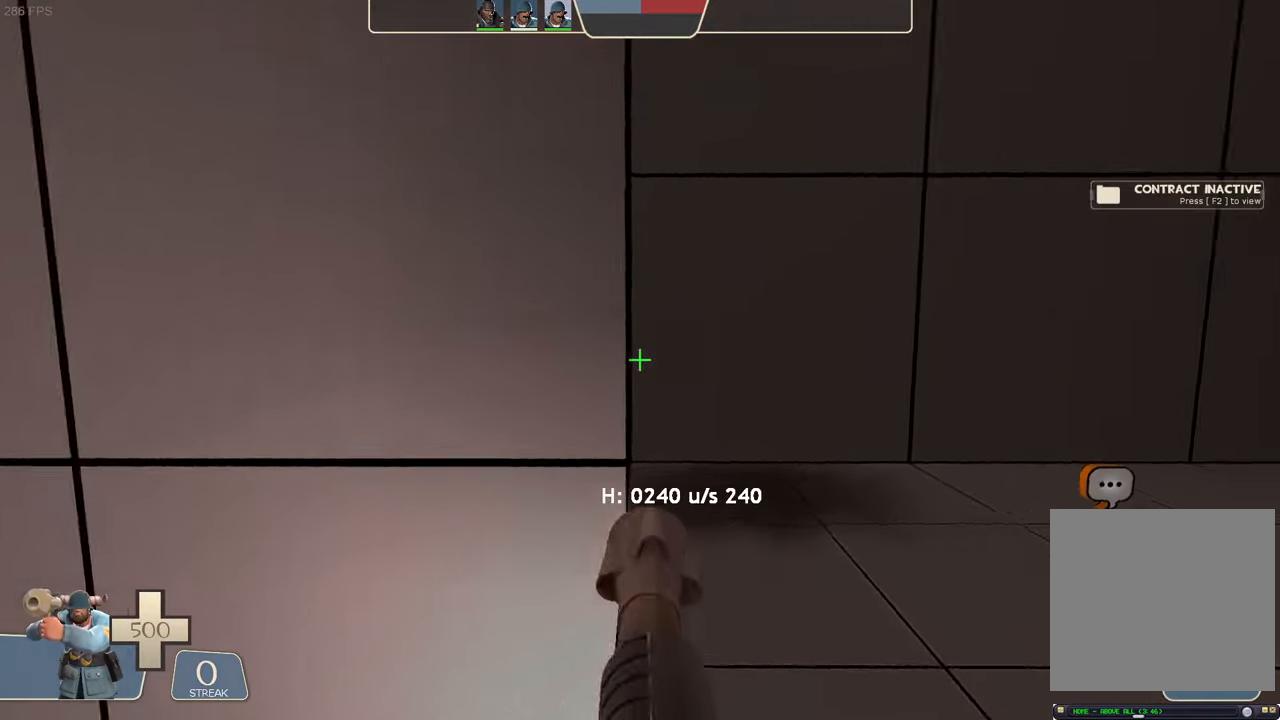
{"buttons": [], "left_stick": "down-left", "right_stick": "up-right", "events": [[83, "right_stick", "center"], [317, "right_stick", "up-right"], [400, "left_stick", "left"], [500, "left_stick", "down-left"]]}
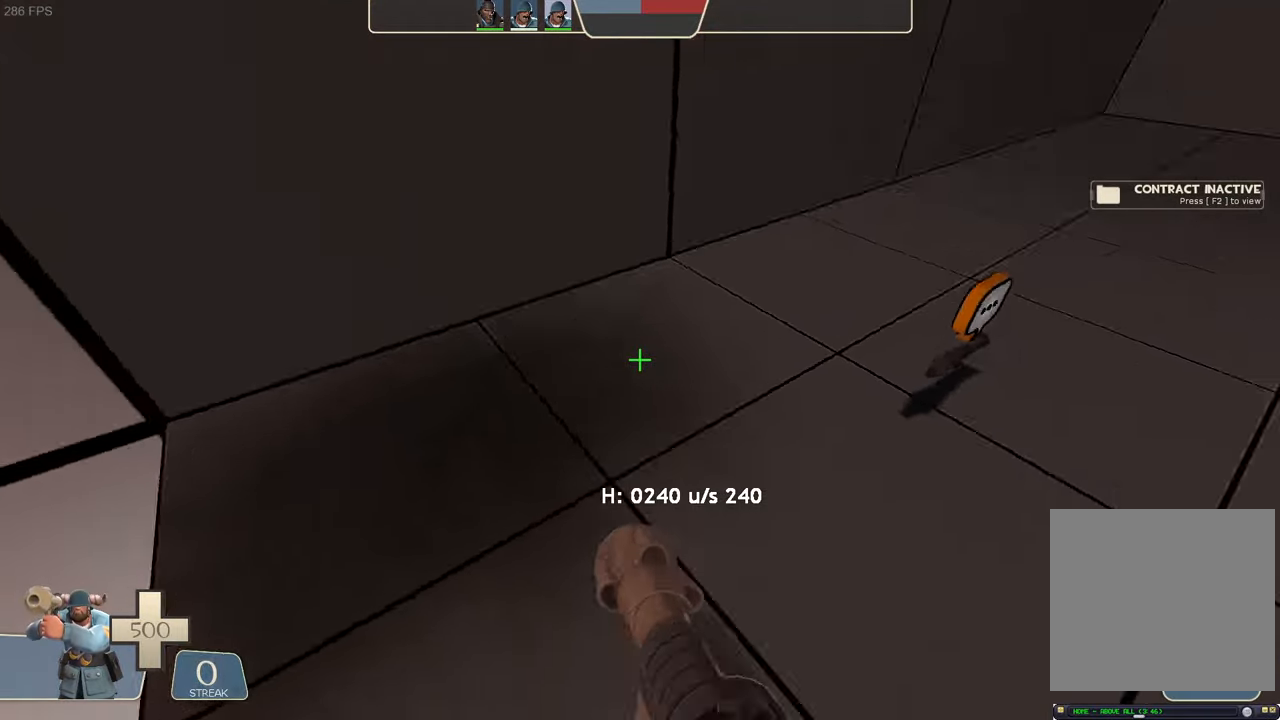
{"buttons": ["L2", "R2"], "left_stick": "center", "right_stick": "left", "events": [[67, "L2", "down"], [150, "R2", "down"], [167, "left_stick", "left"], [183, "right_stick", "left"], [433, "left_stick", "center"]]}
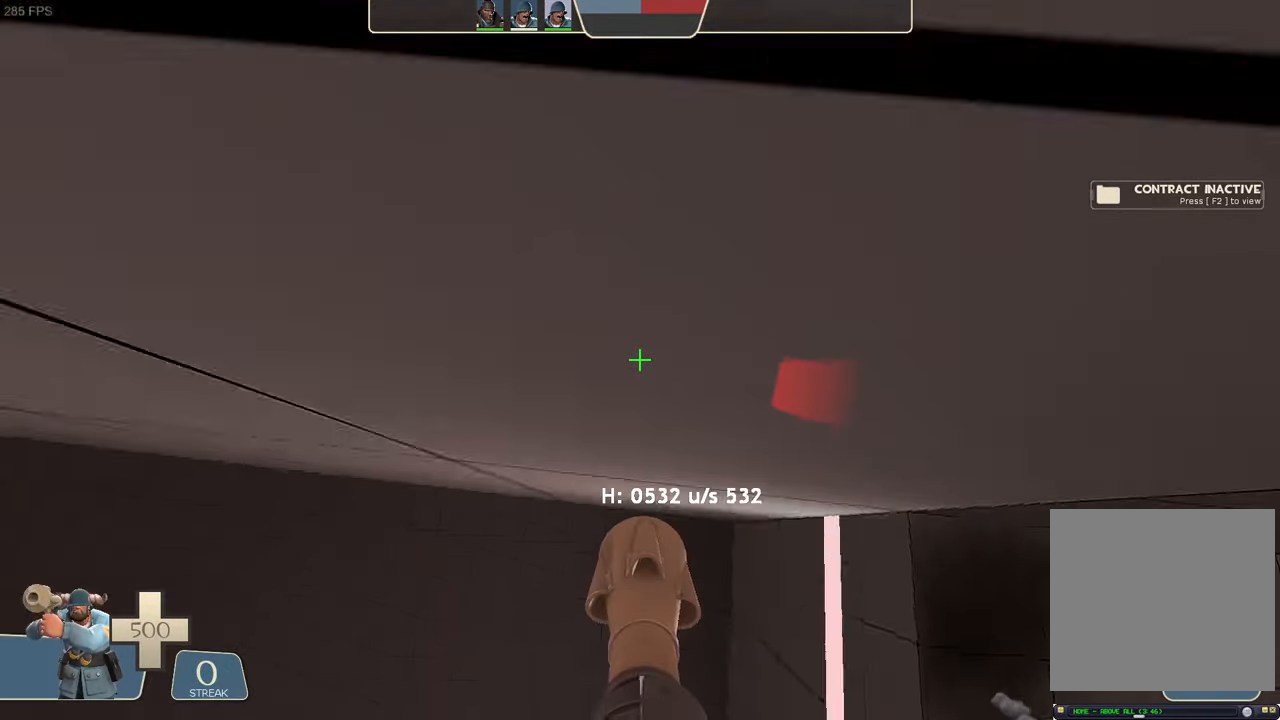
{"buttons": ["L2", "R2", "DPAD_DOWN", "DPAD_LEFT"], "left_stick": "center", "right_stick": "left", "events": [[50, "R2", "up"], [83, "right_stick", "center"], [100, "left_stick", "left"], [150, "right_stick", "right"], [433, "DPAD_DOWN", "down"], [433, "R2", "down"], [433, "left_stick", "center"], [467, "DPAD_LEFT", "down"], [467, "right_stick", "left"]]}
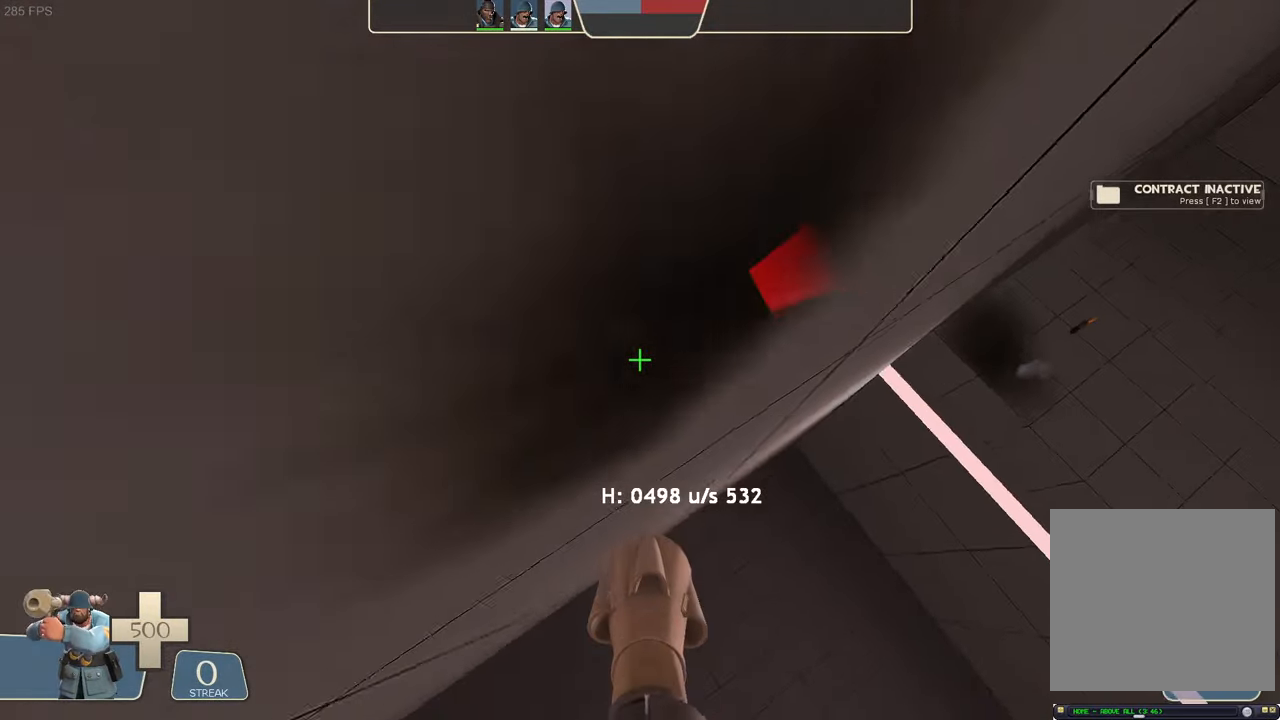
{"buttons": ["L2"], "left_stick": "up-right", "right_stick": "right", "events": [[17, "DPAD_DOWN", "up"], [17, "DPAD_LEFT", "up"], [50, "left_stick", "up-left"], [200, "left_stick", "center"], [300, "left_stick", "up-right"], [383, "right_stick", "center"], [417, "R2", "up"], [450, "right_stick", "right"]]}
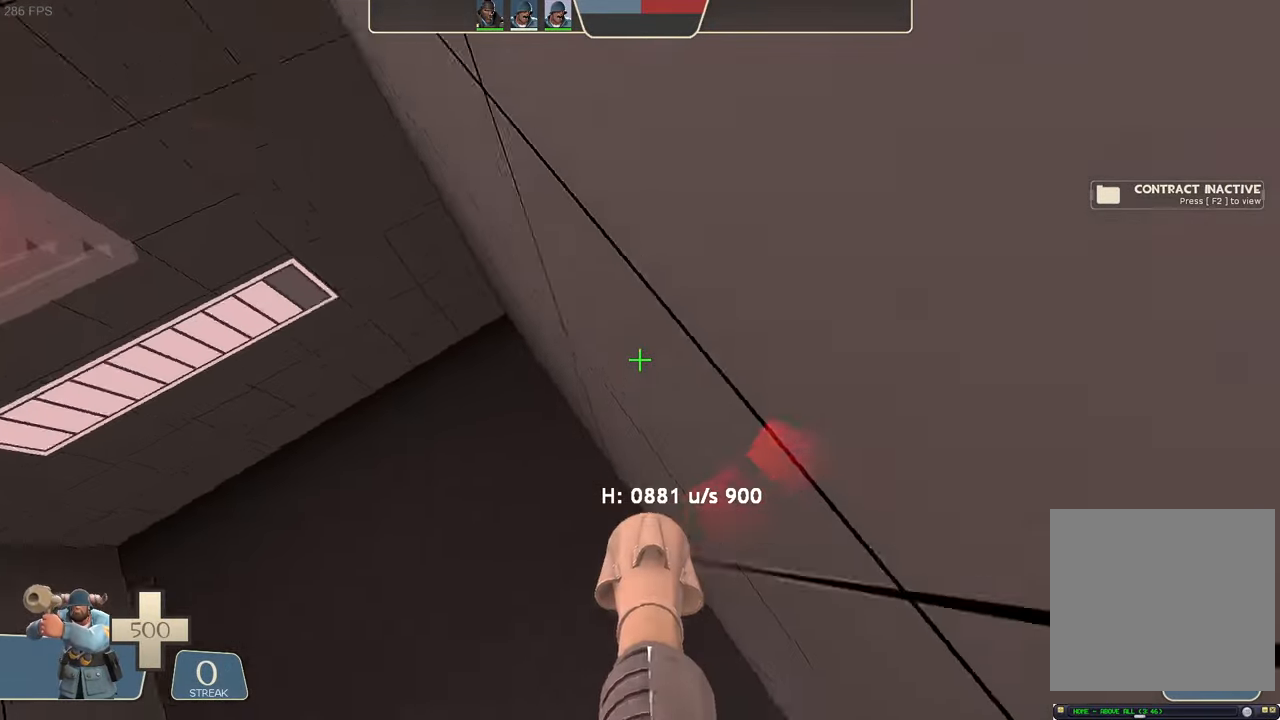
{"buttons": ["L2", "R2"], "left_stick": "left", "right_stick": "left", "events": [[167, "left_stick", "up-left"], [233, "left_stick", "left"], [333, "R2", "down"], [367, "right_stick", "left"]]}